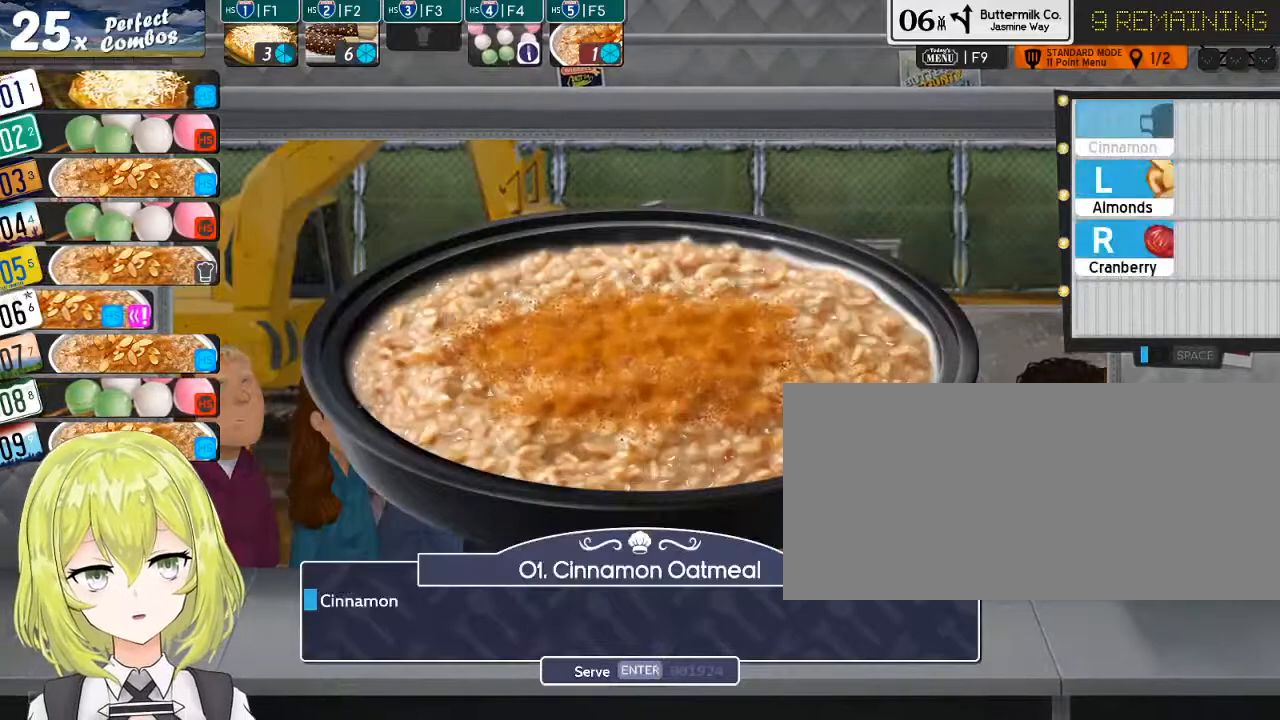
Gameplay with keyboard; each line is a JSON object with the keys held at the frame after it. "events" lists presses ("down") and releases ("up") of ".", "/", "0", "1", "2", "3", "4", "5", "6", "7", "8", "9", "a", "alt_l", "alt_r", "b", "backslash", "backspace", "c", "caps_lock", "comma", "ctrl_l", "ctrl_r", "d", "down", "e", "equals", "escape", "f", "f1", "f10", "f11", "f12", "f2", "f3", "f4", "f5", "f6", "f7", "f8", "f9", "g", "h", "i", "j", "k", "l", "lbracket", "left", "m", "minus", "n", "o", "p", "q", "quote", "r", "rbracket", "return", "right", "s", "semicolon", "shift_l", "shift_r", "space", "super", "t", "tab", "tilde", "u", "up", "v", "w", "x", "y" and "z" between this image and that frame as [ms after this image, input, new state], when the widget could be followed in between. No other keys are recorded. Mouse input is not recorded.
{"keys": [], "events": [[33, "i", "up"], [200, "return", "down"], [267, "return", "up"]]}
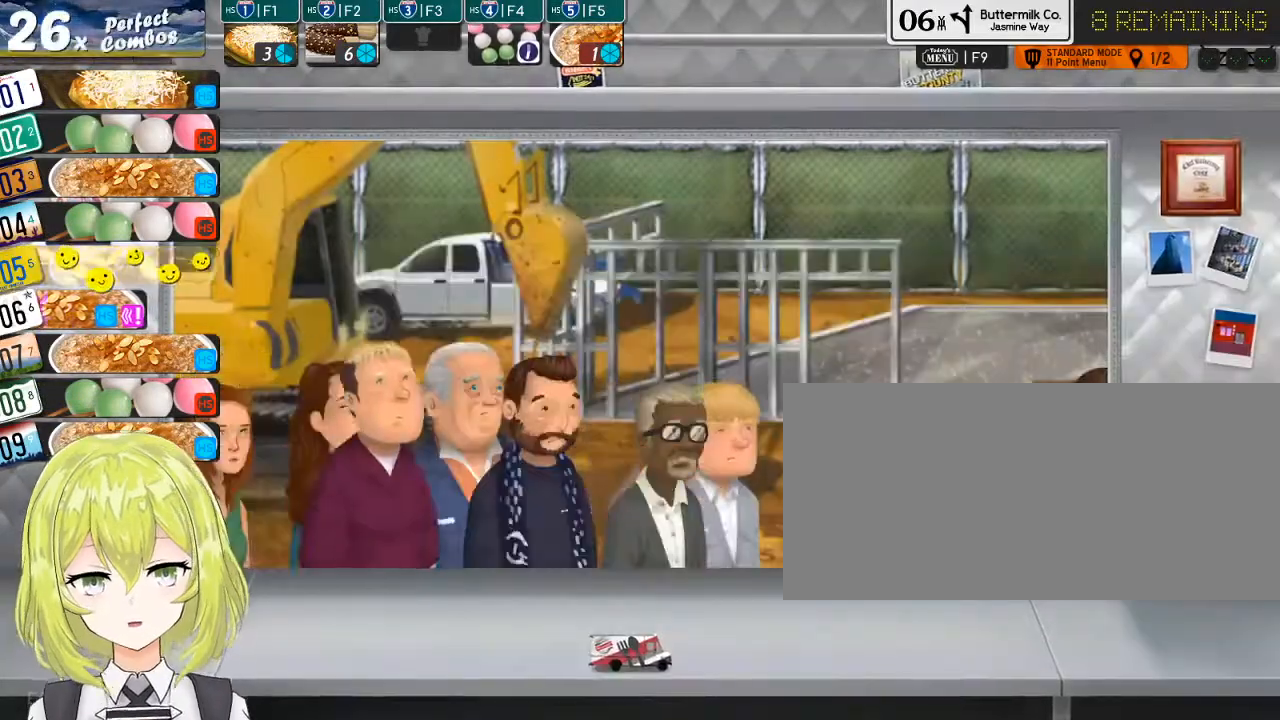
{"keys": [], "events": []}
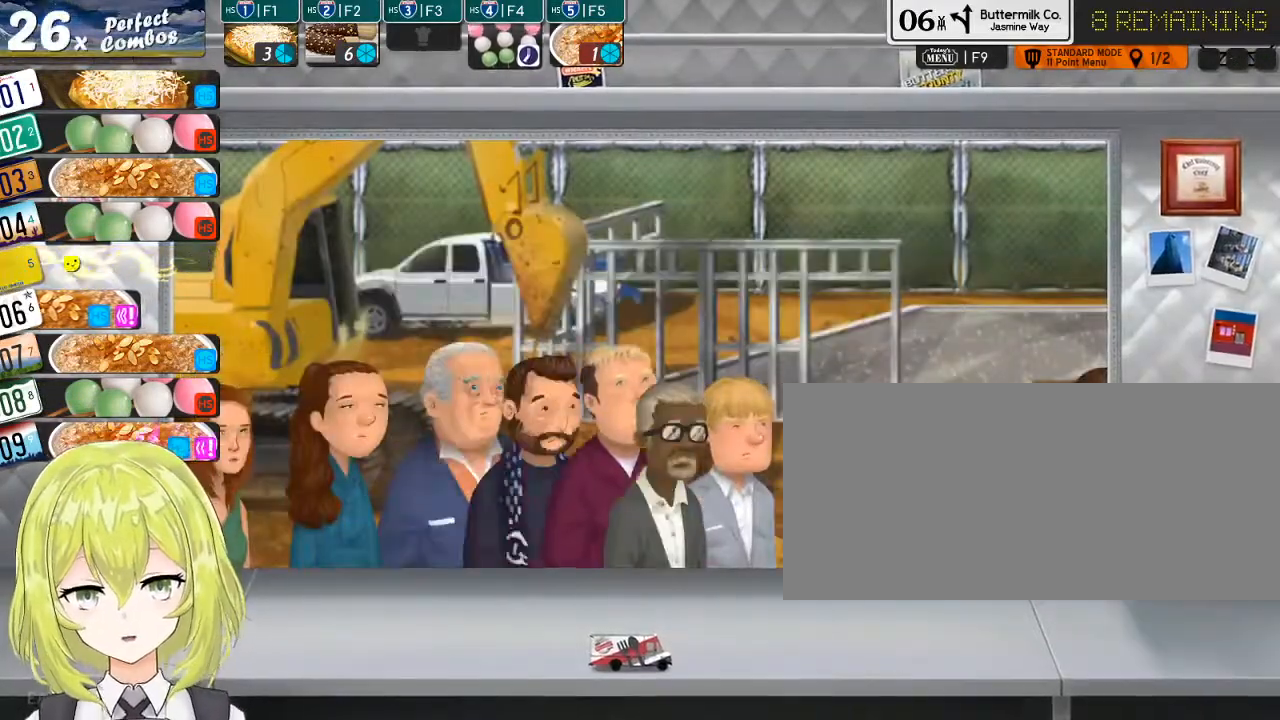
{"keys": ["i"], "events": [[117, "6", "down"], [150, "6", "up"], [500, "i", "down"]]}
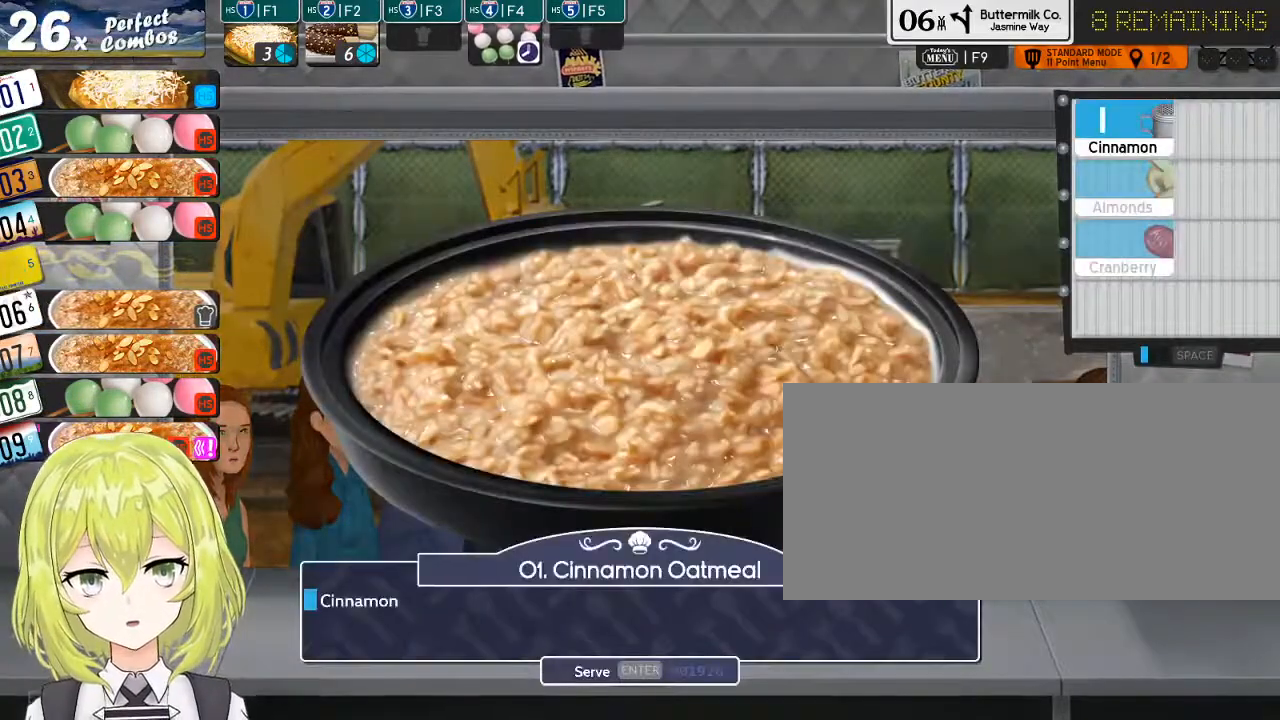
{"keys": [], "events": [[133, "i", "up"], [233, "return", "down"], [300, "return", "up"]]}
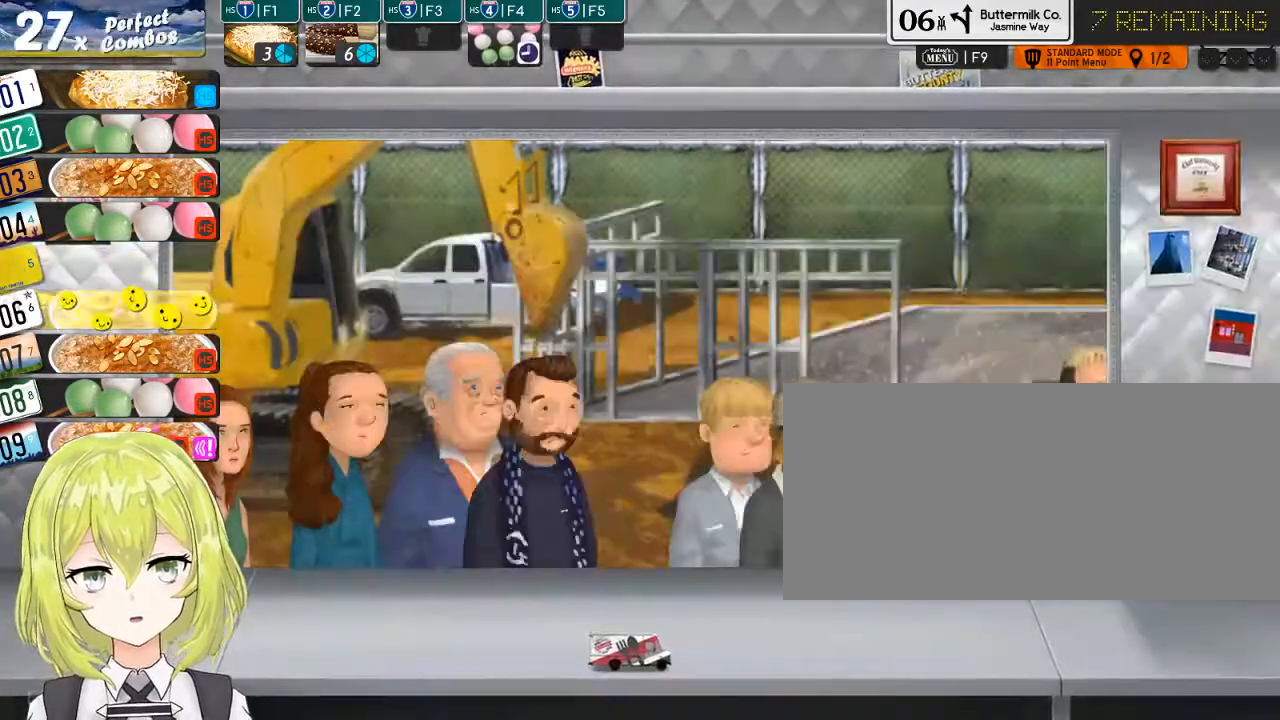
{"keys": [], "events": []}
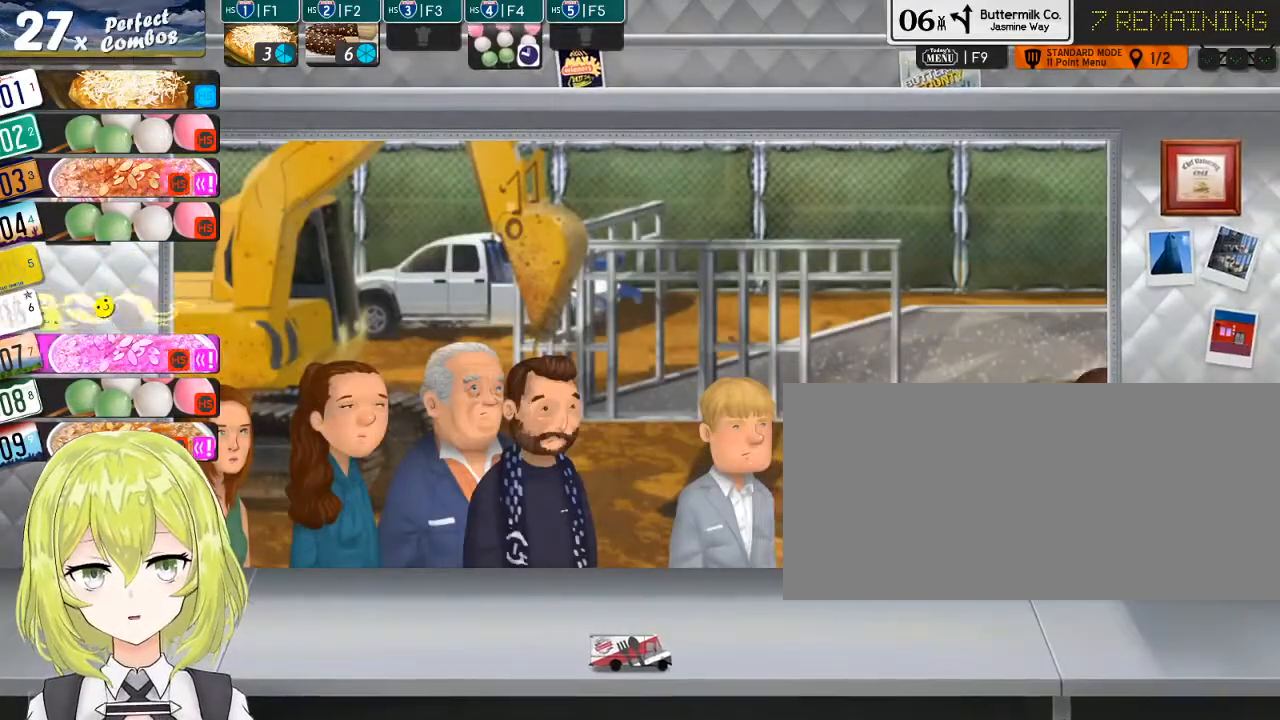
{"keys": [], "events": []}
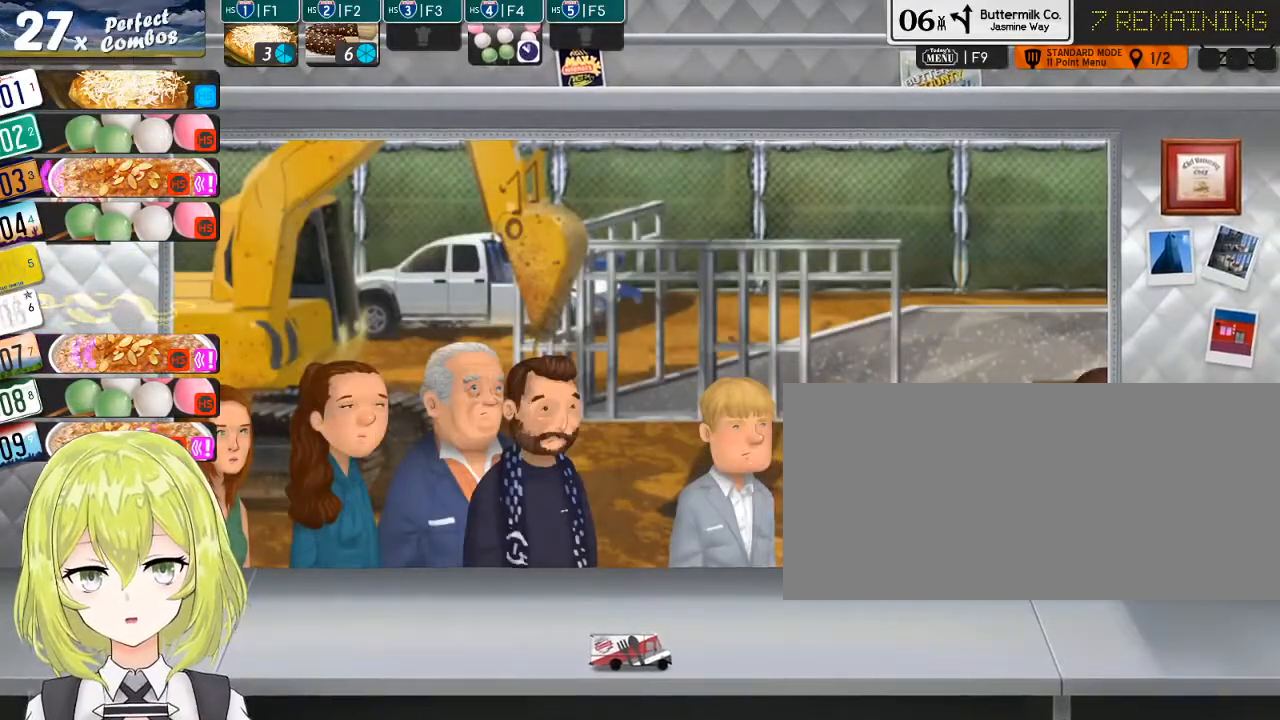
{"keys": [], "events": []}